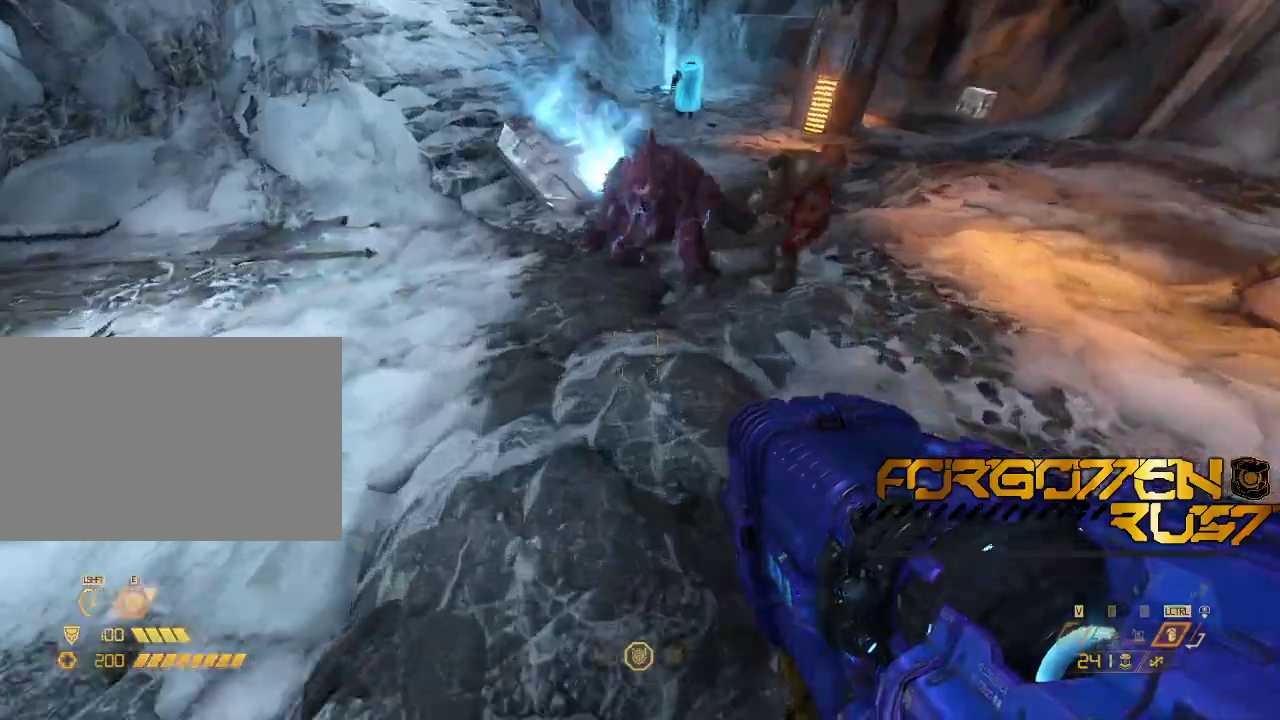
Gameplay with keyboard and mouse; each line is a JSON object with the keys and mouse buttons held at the frame after it. "events" lists presses ("down") and releases ("up") of "2", "3", "4", "5", "6", "7", "8", "a", "b", "c", "ctrl", "d", "e", "f", "g", "q", "r", "s", "shift", "space", "t", "v", "w", "x", "z", "mouse_left", "mouse_right" and "mouse_mb4" between this image and that frame as [ms after this image, input, new state], when the widget could be followed in between. "mouse_left", "mouse_right", "mouse_mb4" = the "left", "right", "mb4" buttons of the "mouse" list. No other keys are recorded. Mouse movement is not recorded. Not read: mouse_mb5 mouse_wheel.
{"keys": ["a"], "mouse": []}
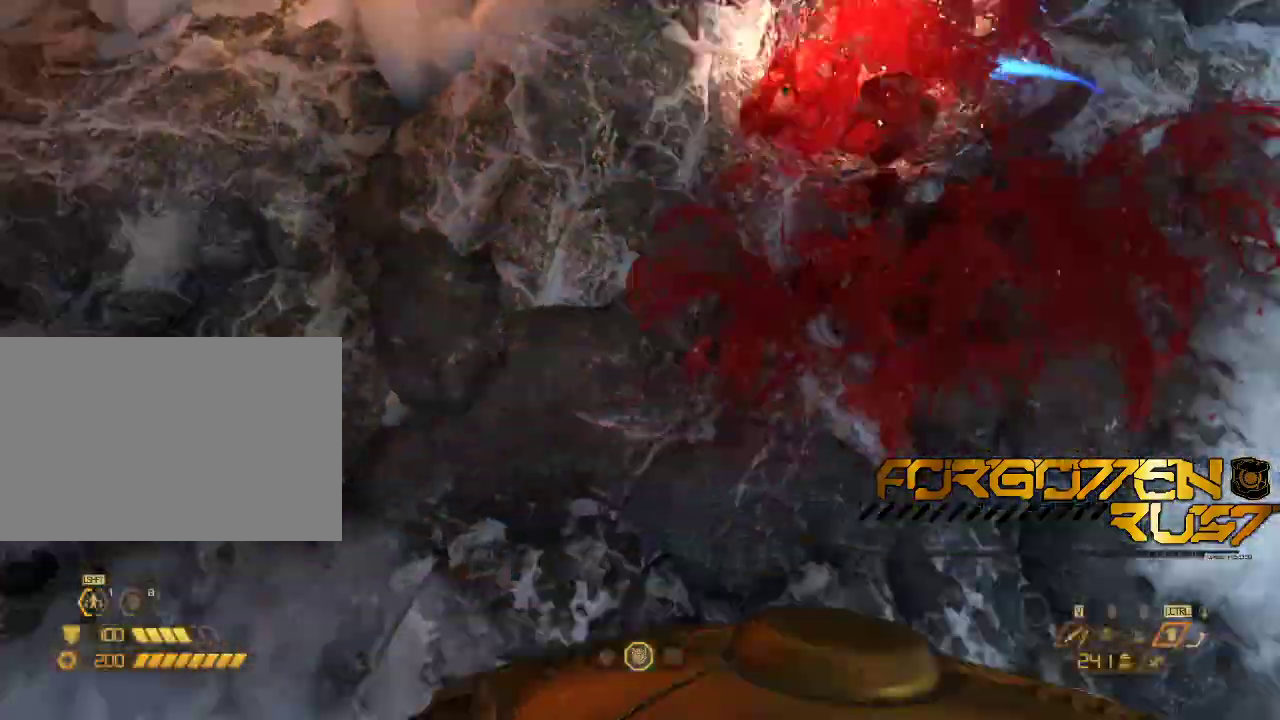
{"keys": ["w"], "mouse": [], "events": [[133, "w", "down"], [233, "a", "up"], [300, "space", "down"], [333, "space", "up"]]}
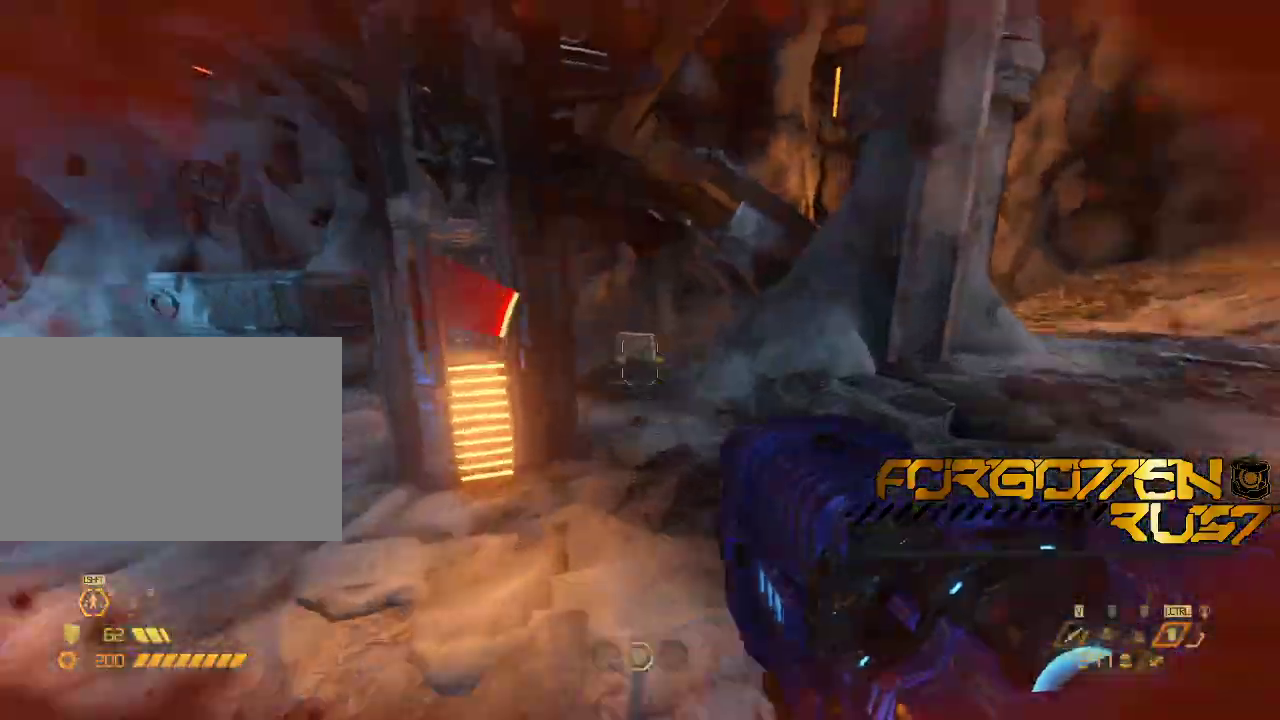
{"keys": ["d", "w"], "mouse": [], "events": [[167, "d", "down"]]}
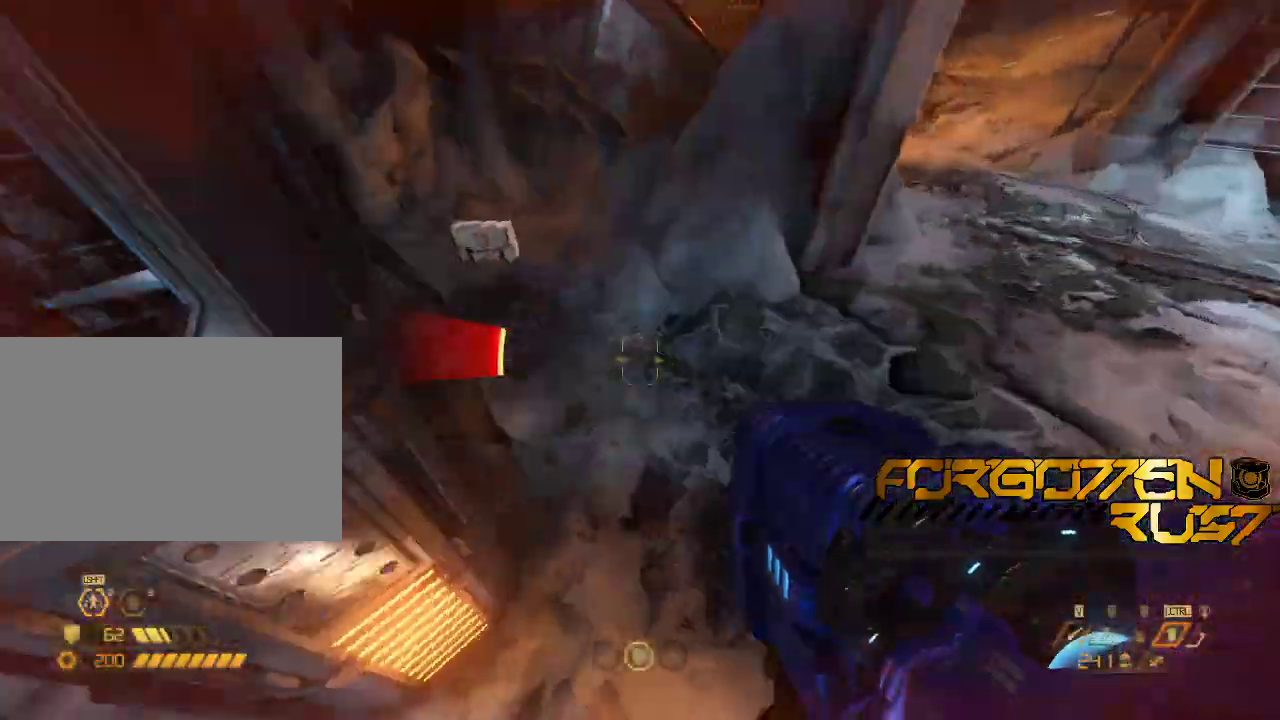
{"keys": ["w"], "mouse": []}
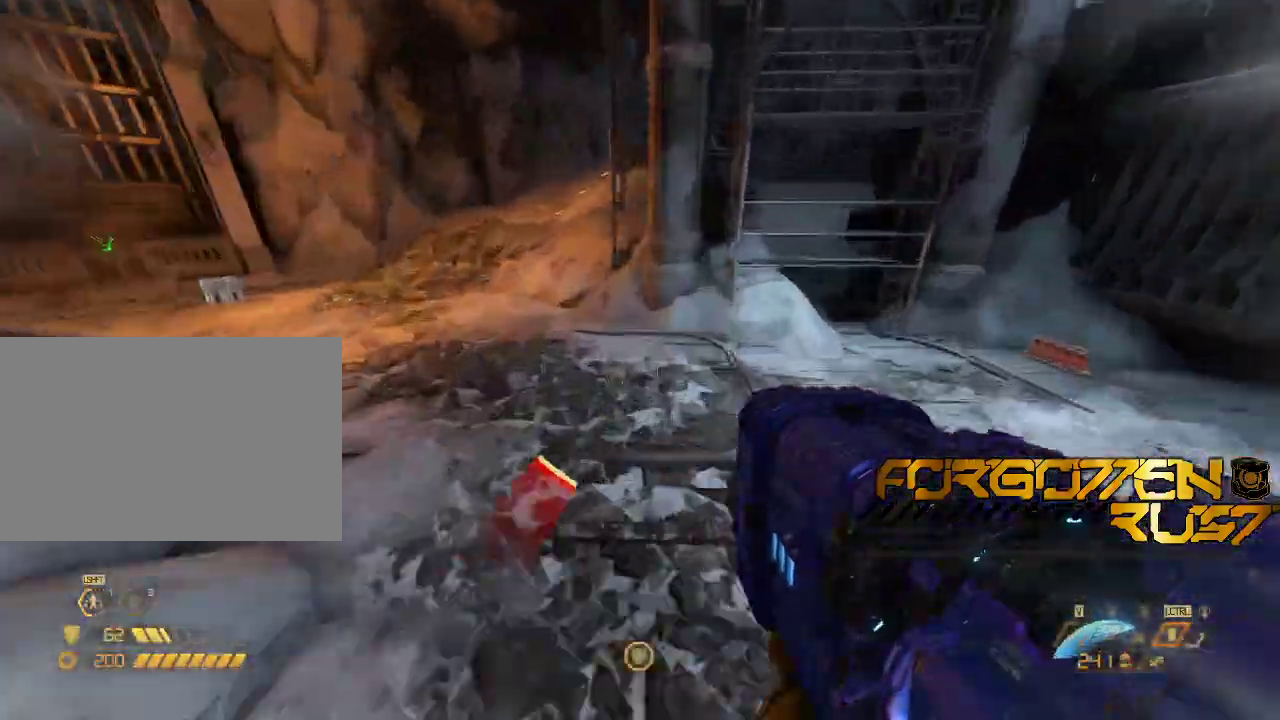
{"keys": ["w"], "mouse": [], "events": [[400, "space", "down"], [500, "space", "up"]]}
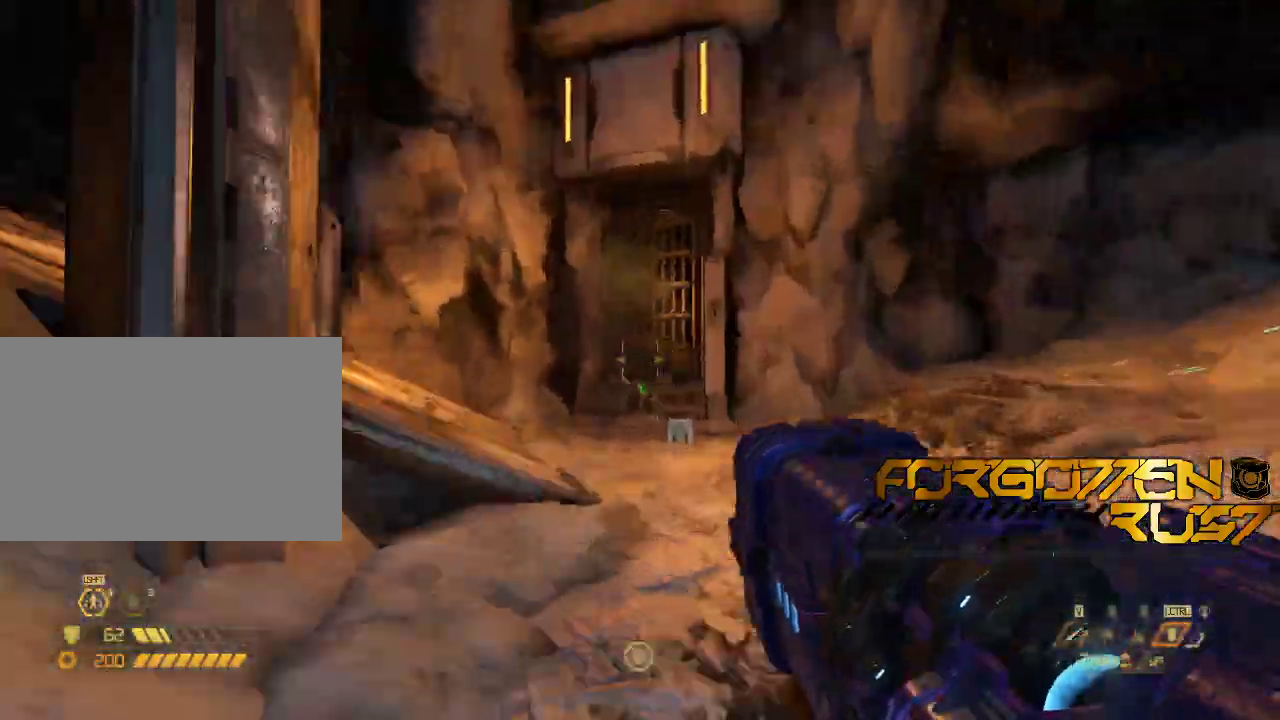
{"keys": ["w"], "mouse": [], "events": [[133, "space", "down"], [233, "space", "up"]]}